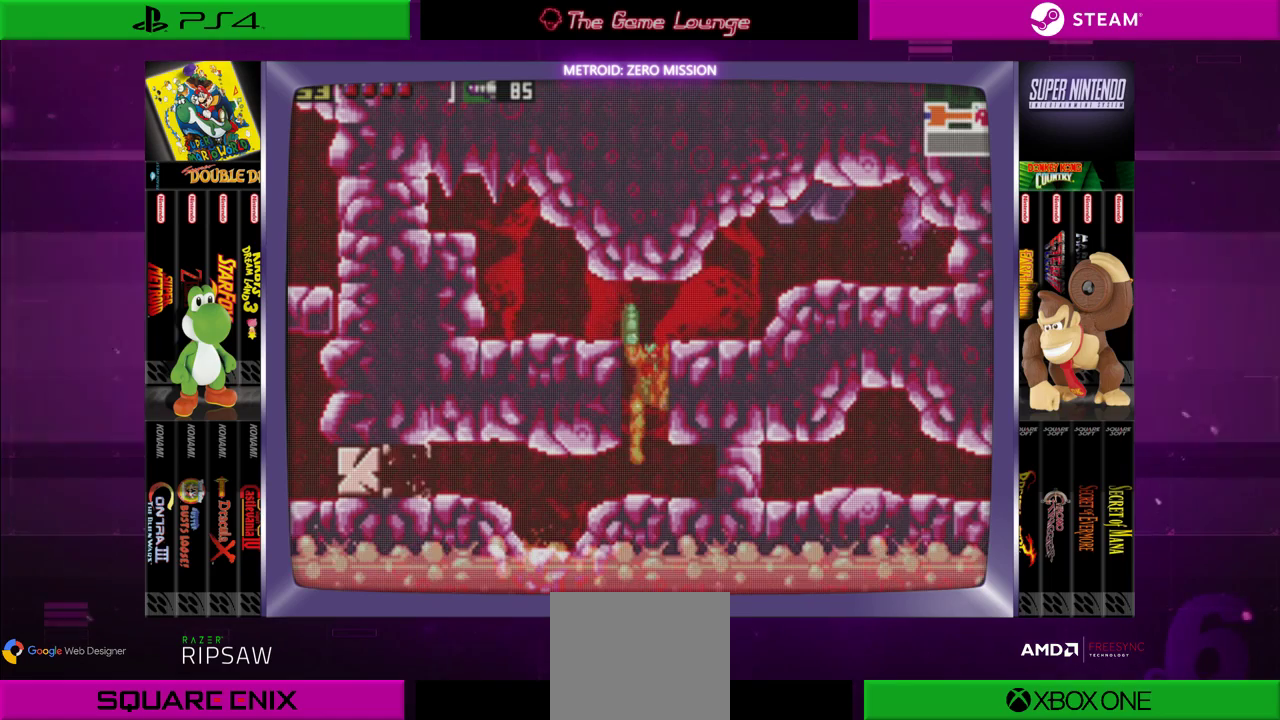
Gameplay with a controller (Xbox layout); each line is a JSON object with the inputs held at the frame after it. "events" lists button and stick changes between this image and that frame as [ms after this image, input, new state], when the widget could be followed in between. Not read: L1 L3 R1 R3.
{"buttons": ["DPAD_RIGHT"], "left_stick": "center", "right_stick": "center", "events": [[117, "DPAD_RIGHT", "down"], [217, "B", "down"], [451, "B", "up"]]}
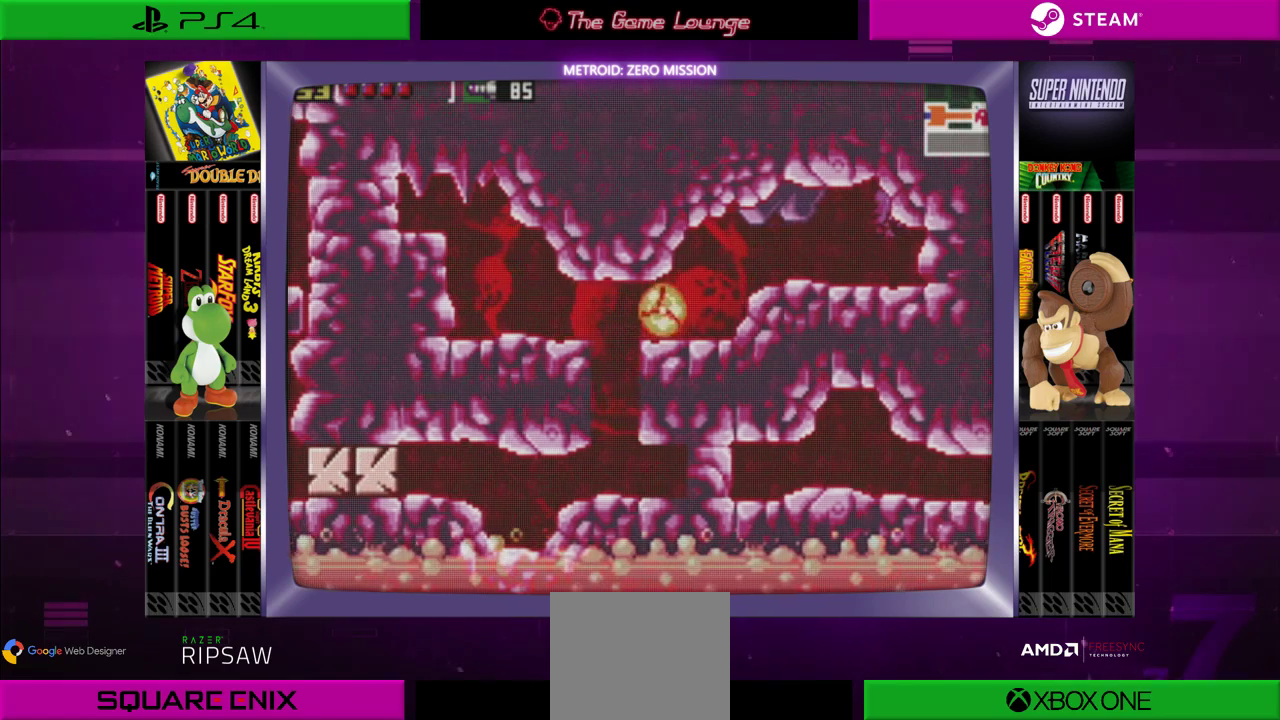
{"buttons": ["DPAD_RIGHT"], "left_stick": "center", "right_stick": "center", "events": []}
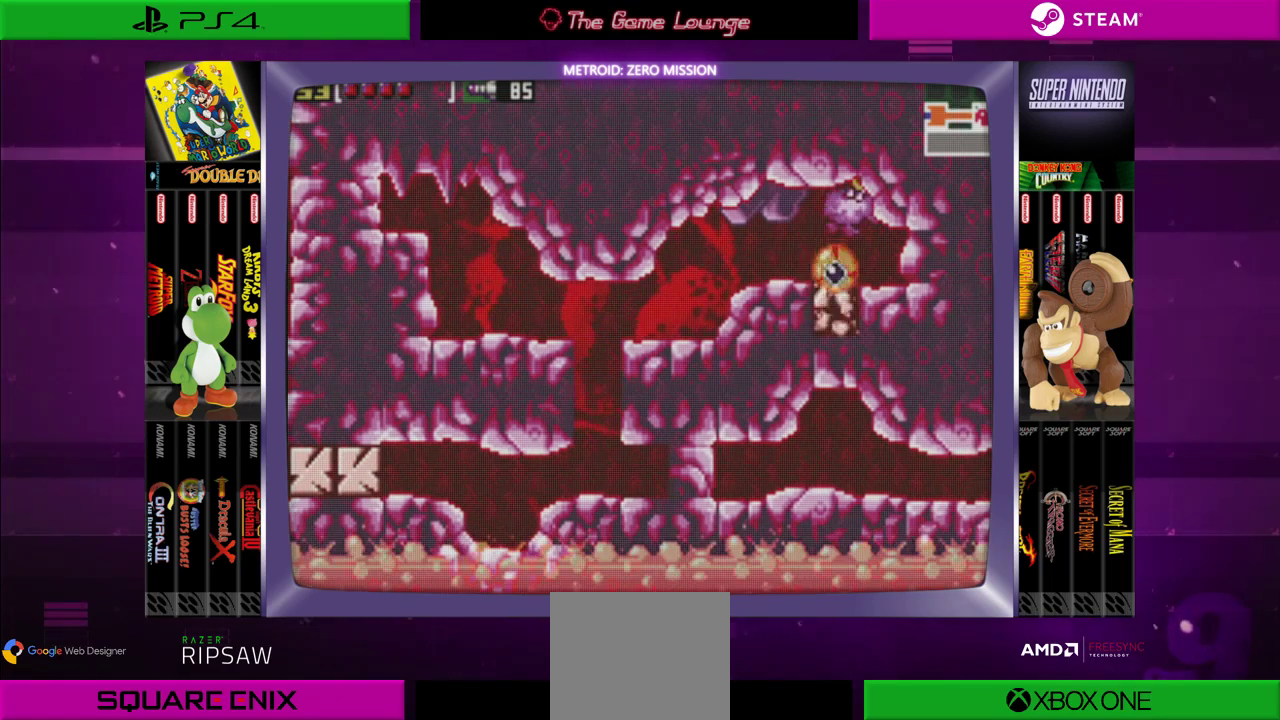
{"buttons": [], "left_stick": "center", "right_stick": "center", "events": [[17, "A", "down"], [84, "DPAD_RIGHT", "up"], [151, "A", "up"], [251, "A", "down"], [351, "DPAD_RIGHT", "down"], [384, "A", "up"], [484, "DPAD_RIGHT", "up"]]}
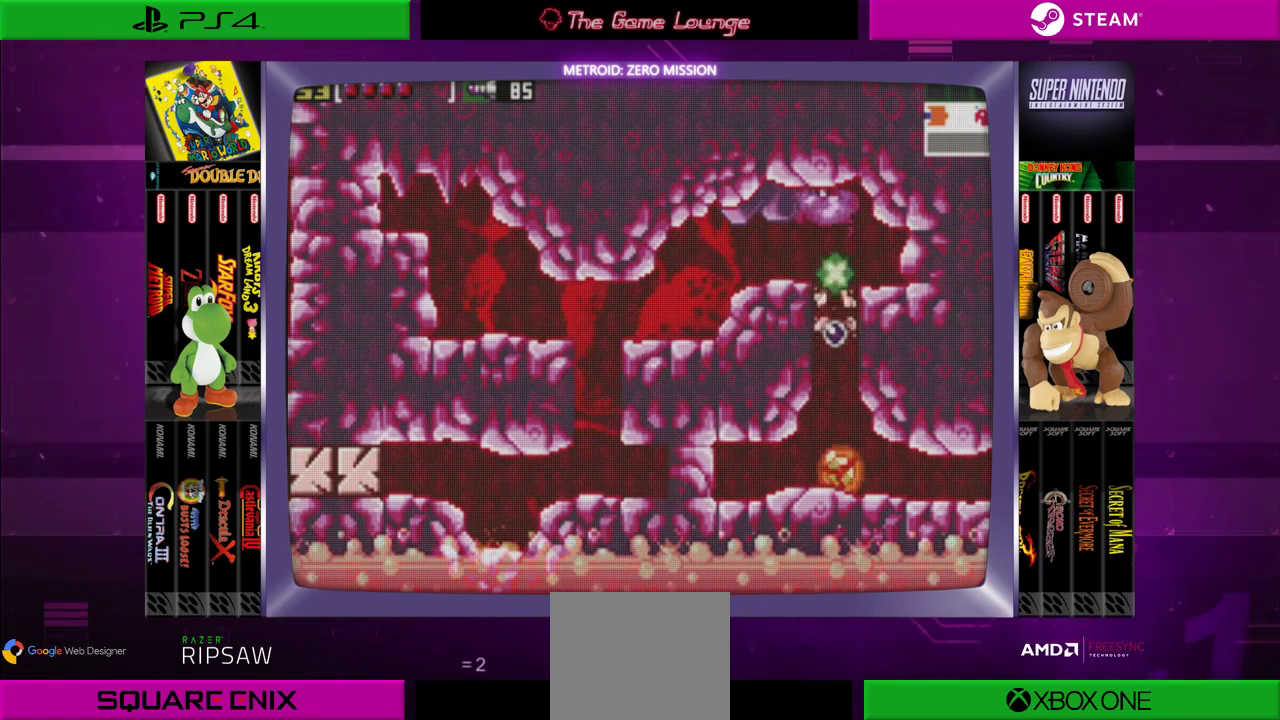
{"buttons": ["A", "DPAD_RIGHT"], "left_stick": "center", "right_stick": "center", "events": [[150, "DPAD_RIGHT", "down"], [450, "A", "down"]]}
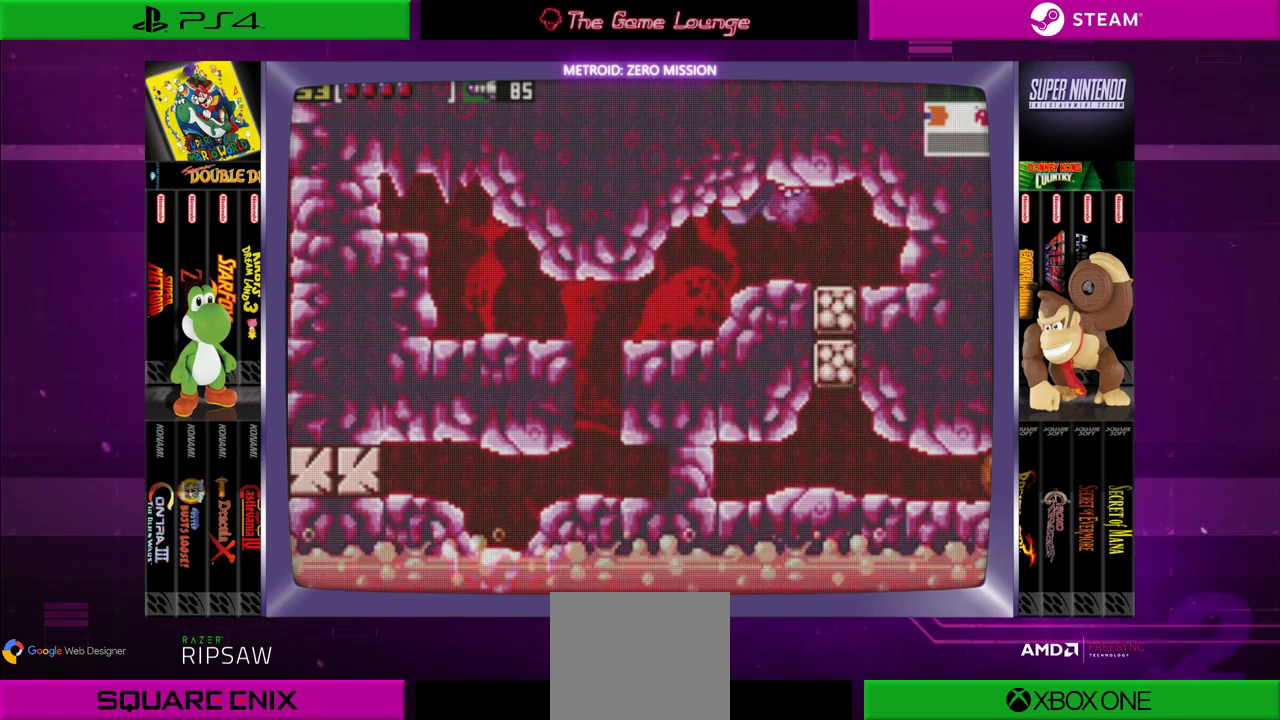
{"buttons": ["DPAD_RIGHT"], "left_stick": "center", "right_stick": "center", "events": [[84, "A", "up"]]}
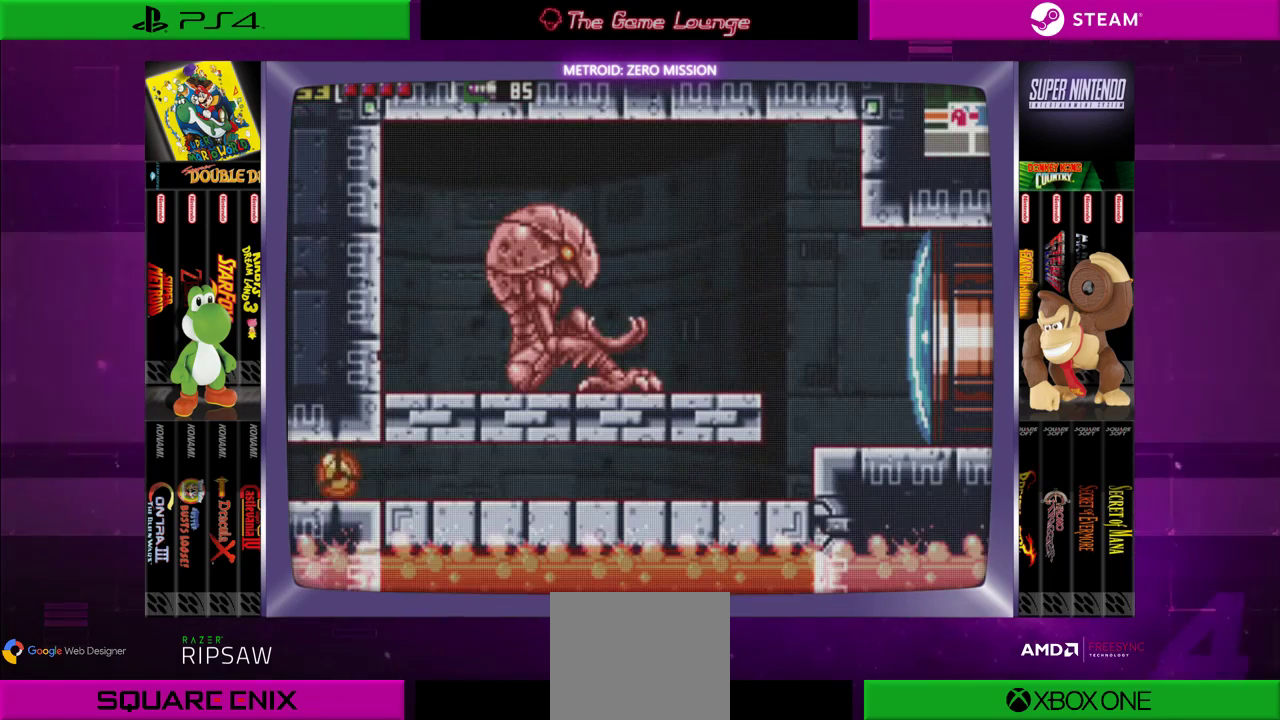
{"buttons": [], "left_stick": "center", "right_stick": "center", "events": [[250, "DPAD_RIGHT", "up"]]}
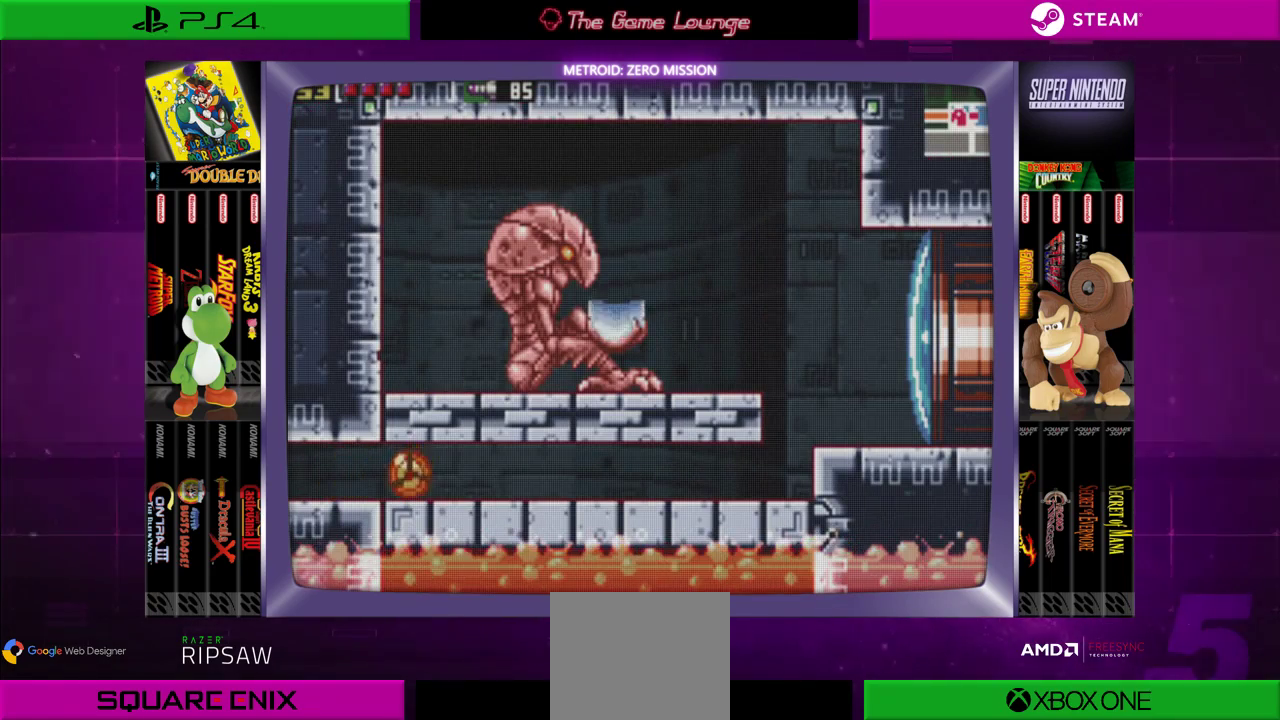
{"buttons": ["DPAD_RIGHT"], "left_stick": "center", "right_stick": "center", "events": [[51, "DPAD_RIGHT", "down"]]}
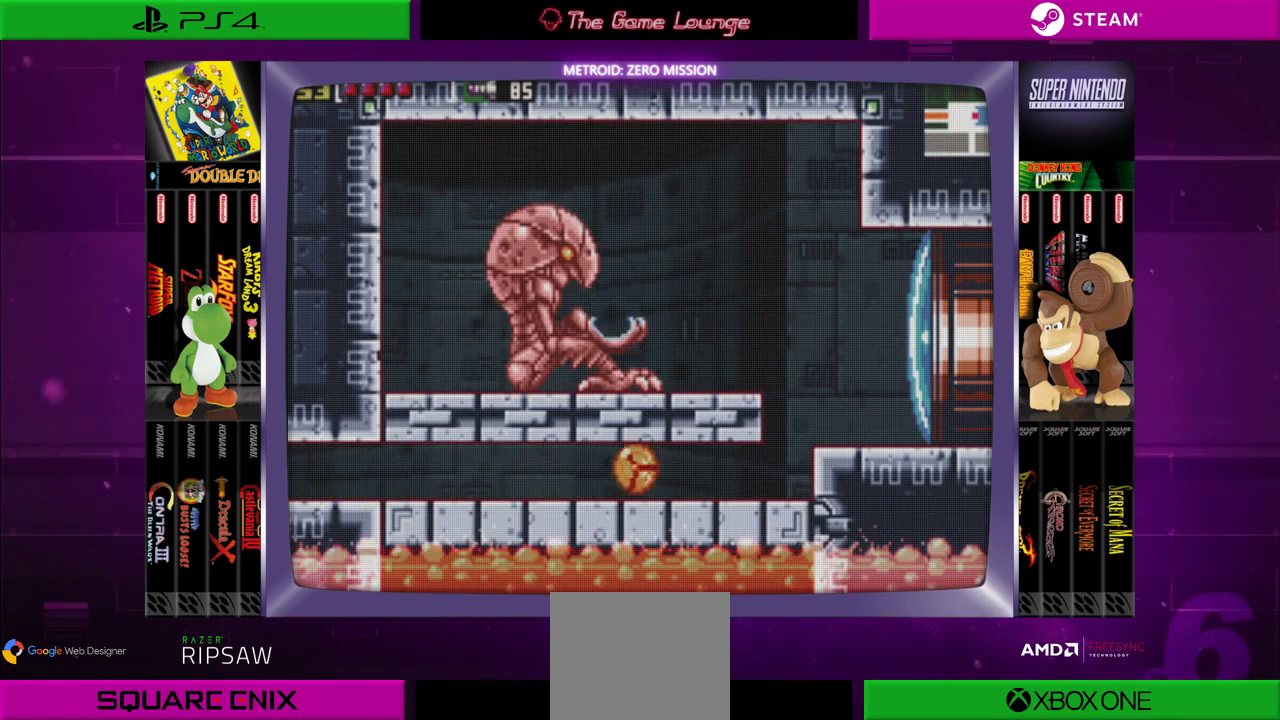
{"buttons": [], "left_stick": "center", "right_stick": "center", "events": [[450, "DPAD_RIGHT", "up"]]}
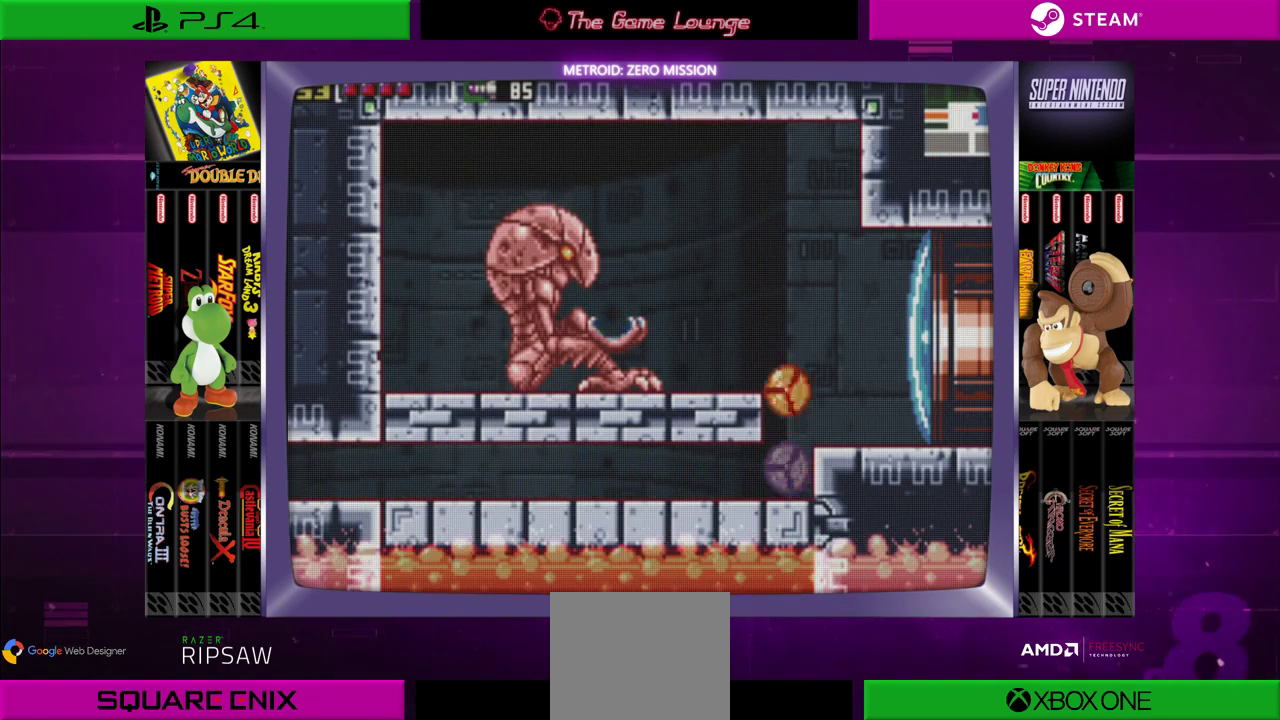
{"buttons": ["B", "DPAD_LEFT"], "left_stick": "center", "right_stick": "center", "events": [[17, "B", "down"], [51, "DPAD_LEFT", "down"]]}
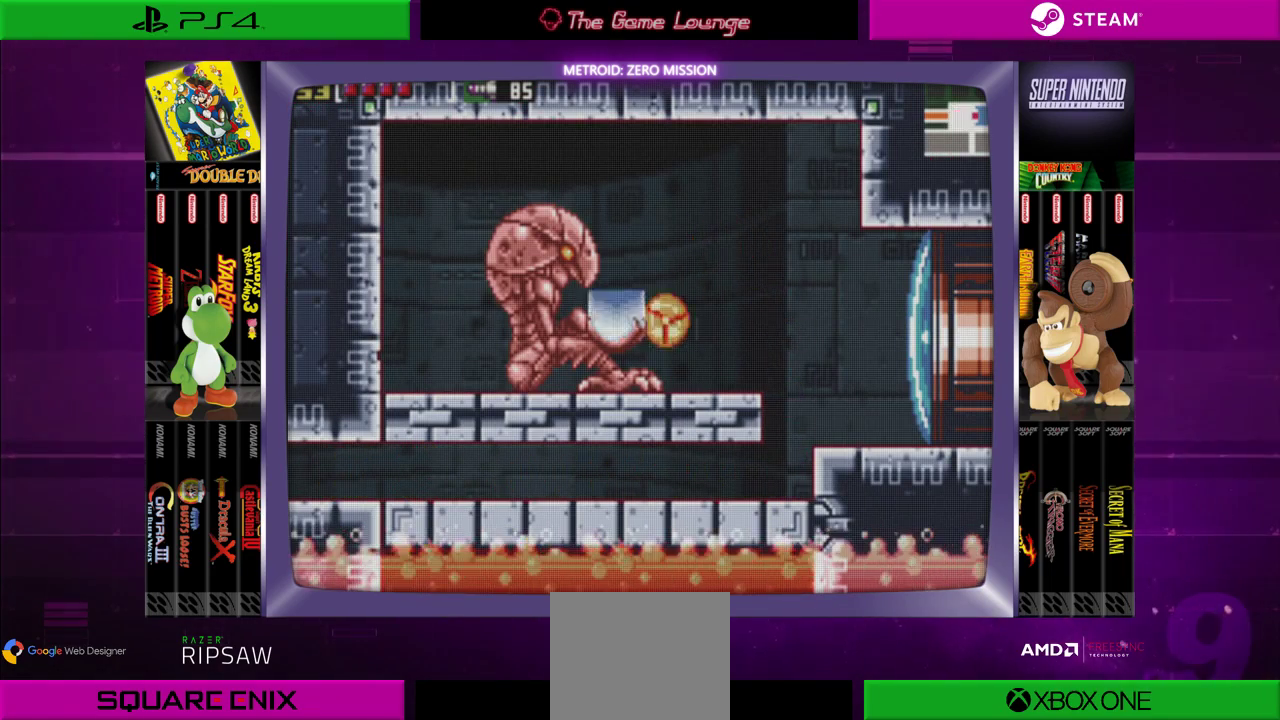
{"buttons": ["B"], "left_stick": "center", "right_stick": "center", "events": [[150, "B", "up"], [183, "DPAD_LEFT", "up"], [350, "B", "down"]]}
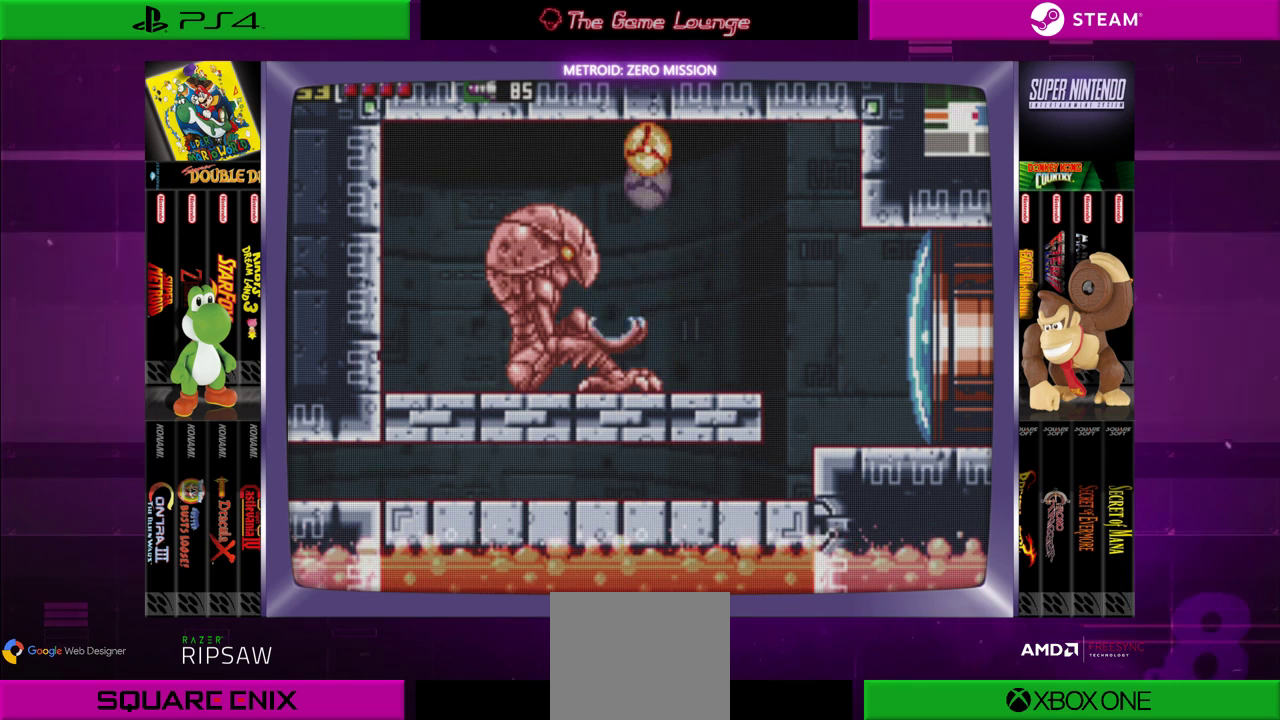
{"buttons": [], "left_stick": "center", "right_stick": "center", "events": [[117, "DPAD_LEFT", "down"], [151, "B", "up"], [217, "DPAD_LEFT", "up"]]}
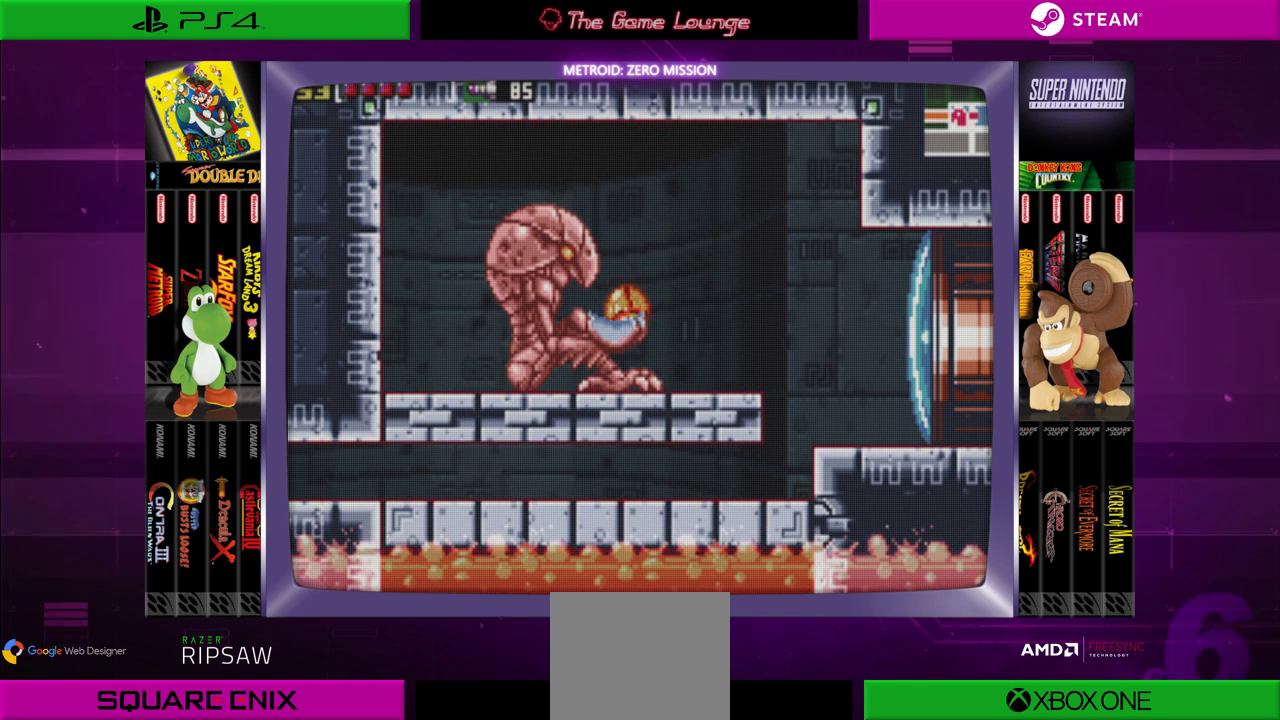
{"buttons": [], "left_stick": "center", "right_stick": "center", "events": [[183, "DPAD_LEFT", "down"], [250, "DPAD_LEFT", "up"]]}
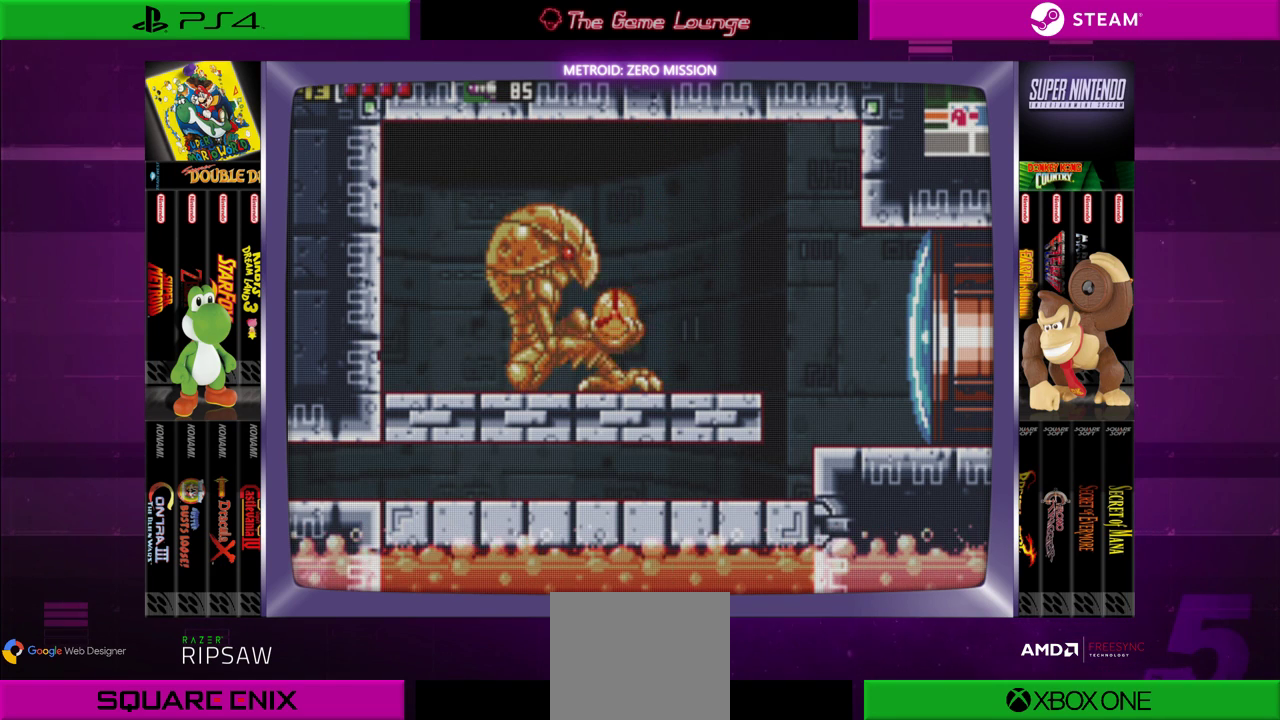
{"buttons": [], "left_stick": "center", "right_stick": "center", "events": []}
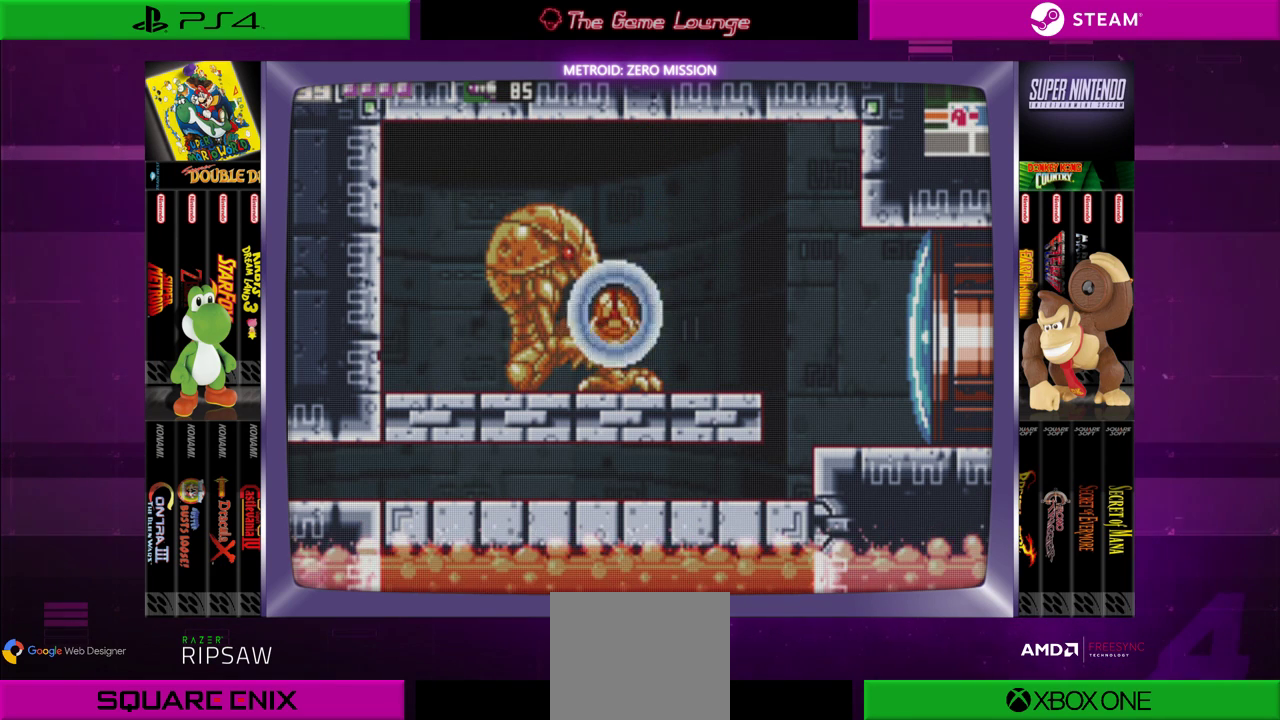
{"buttons": [], "left_stick": "center", "right_stick": "center", "events": []}
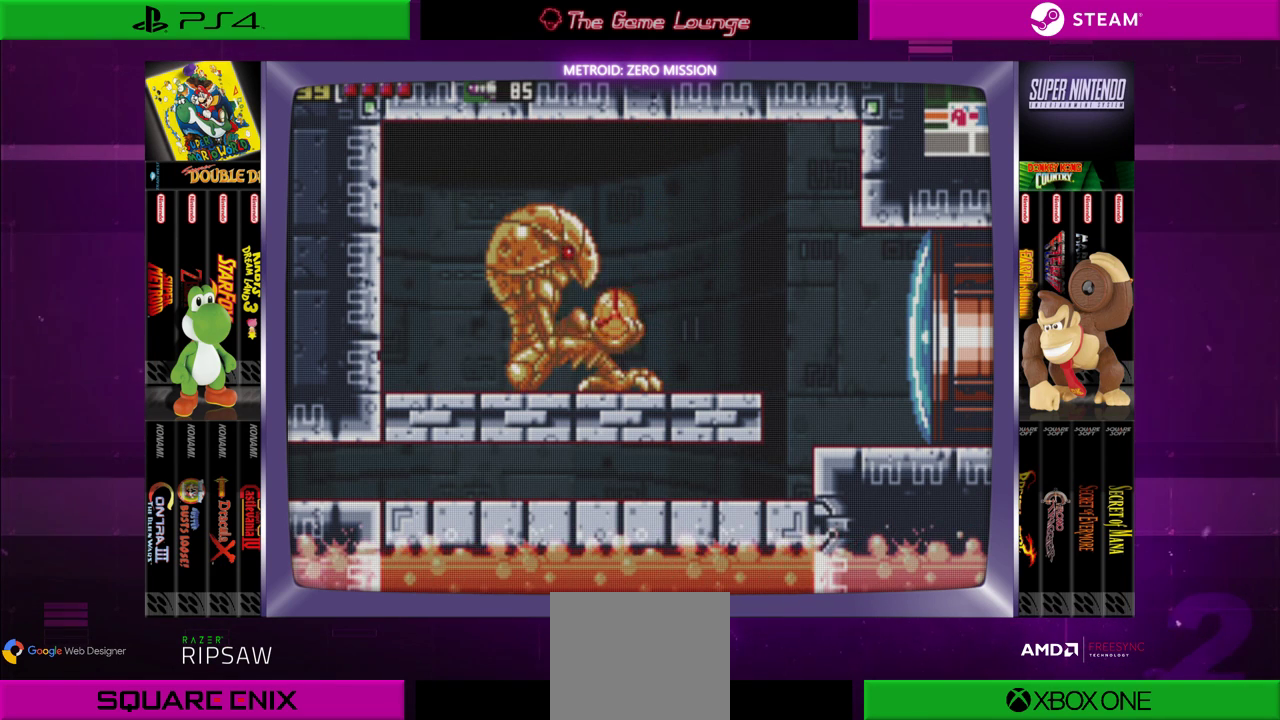
{"buttons": [], "left_stick": "center", "right_stick": "center", "events": []}
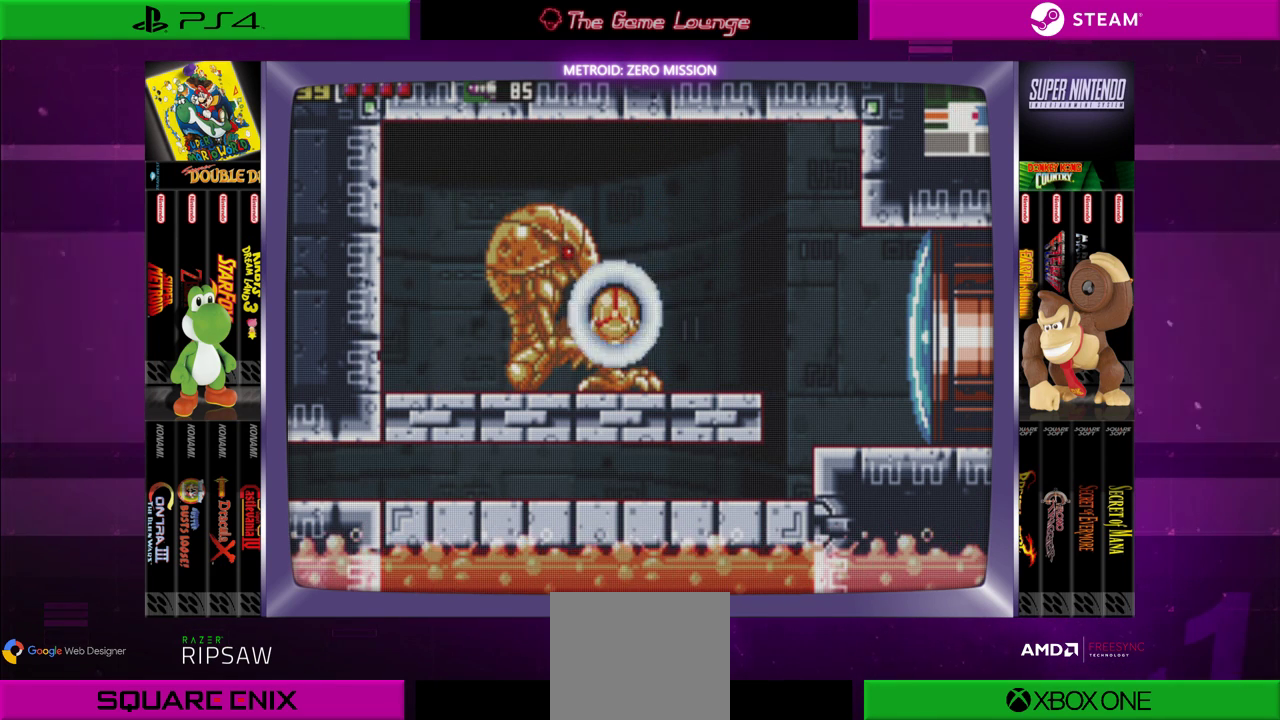
{"buttons": [], "left_stick": "center", "right_stick": "center", "events": []}
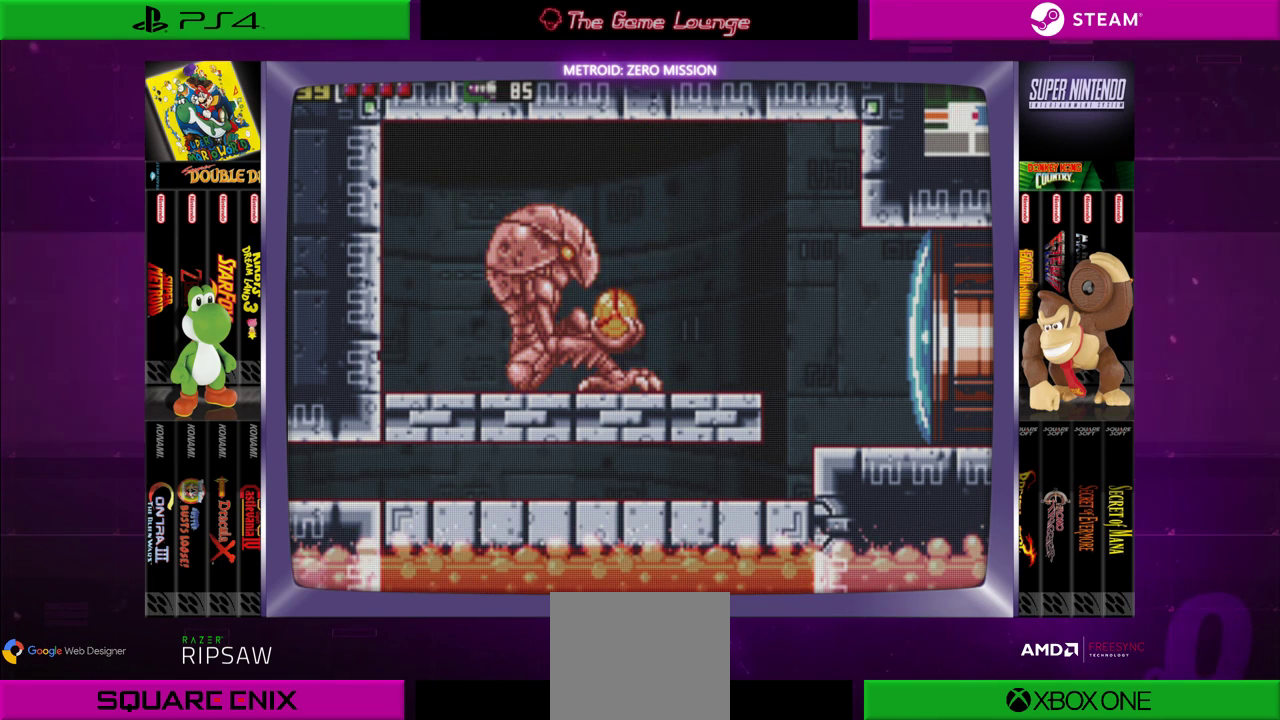
{"buttons": [], "left_stick": "center", "right_stick": "center", "events": []}
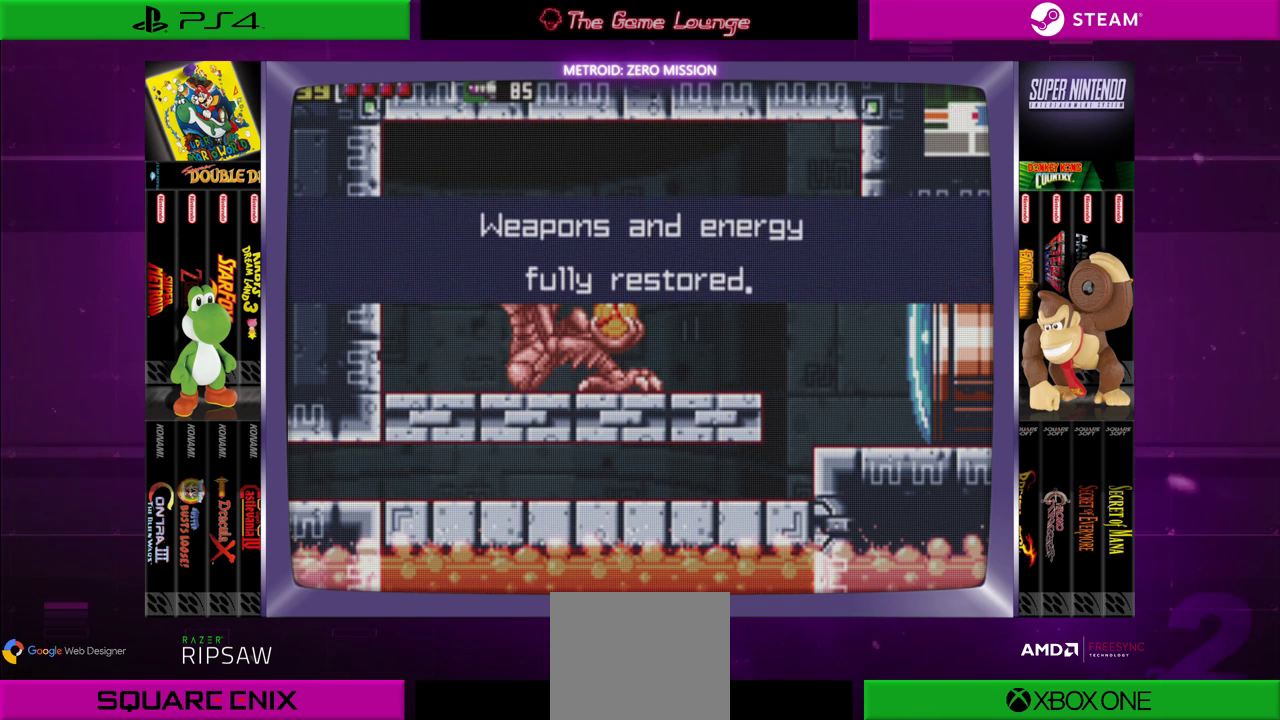
{"buttons": [], "left_stick": "center", "right_stick": "center", "events": []}
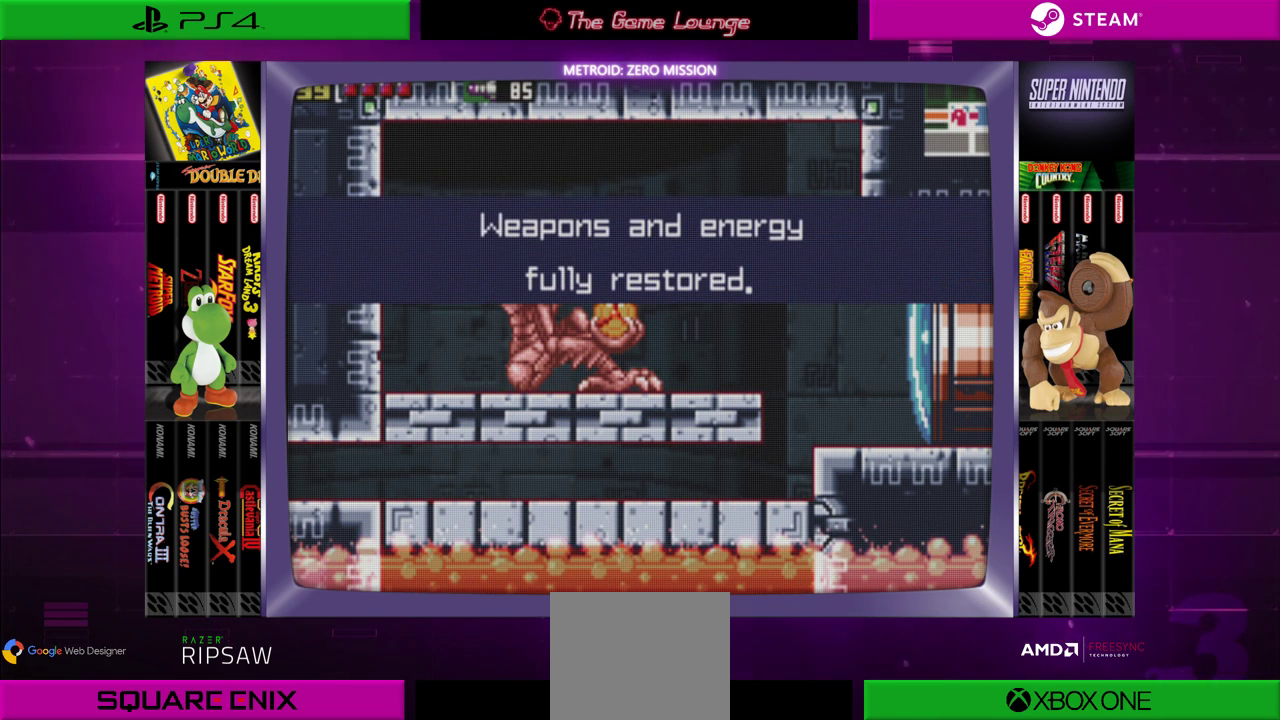
{"buttons": [], "left_stick": "center", "right_stick": "center", "events": []}
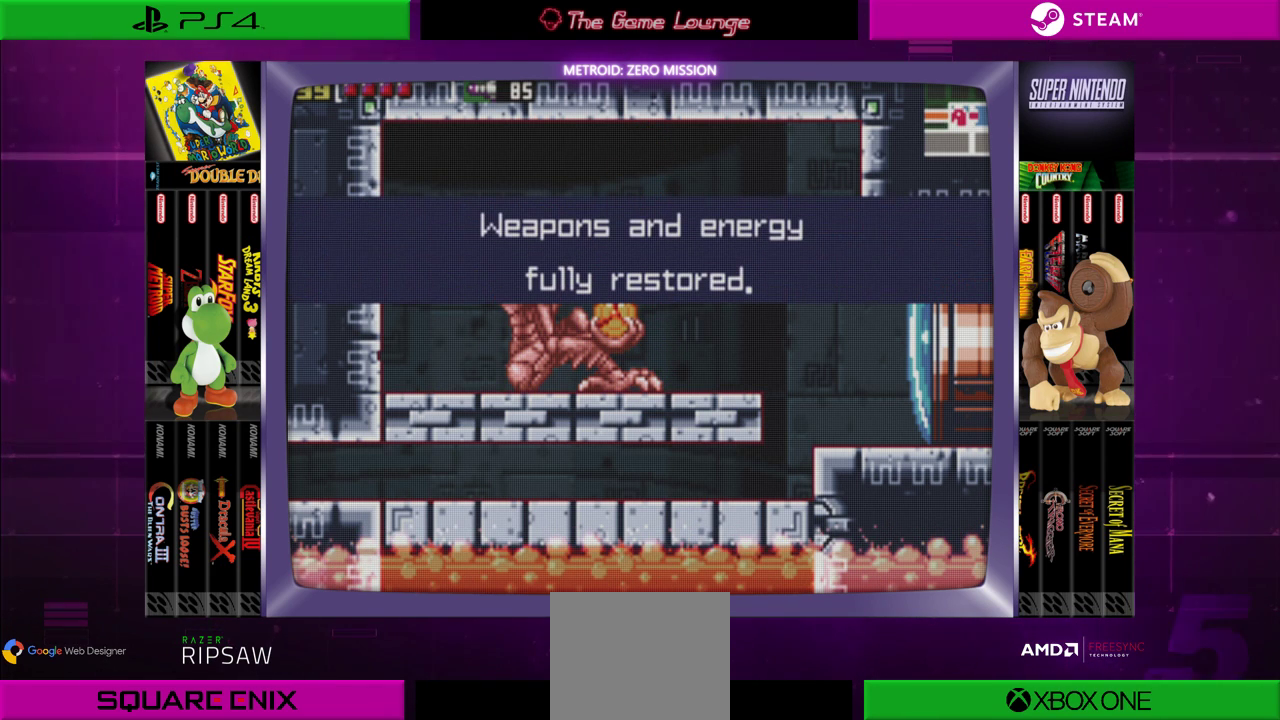
{"buttons": [], "left_stick": "center", "right_stick": "center", "events": []}
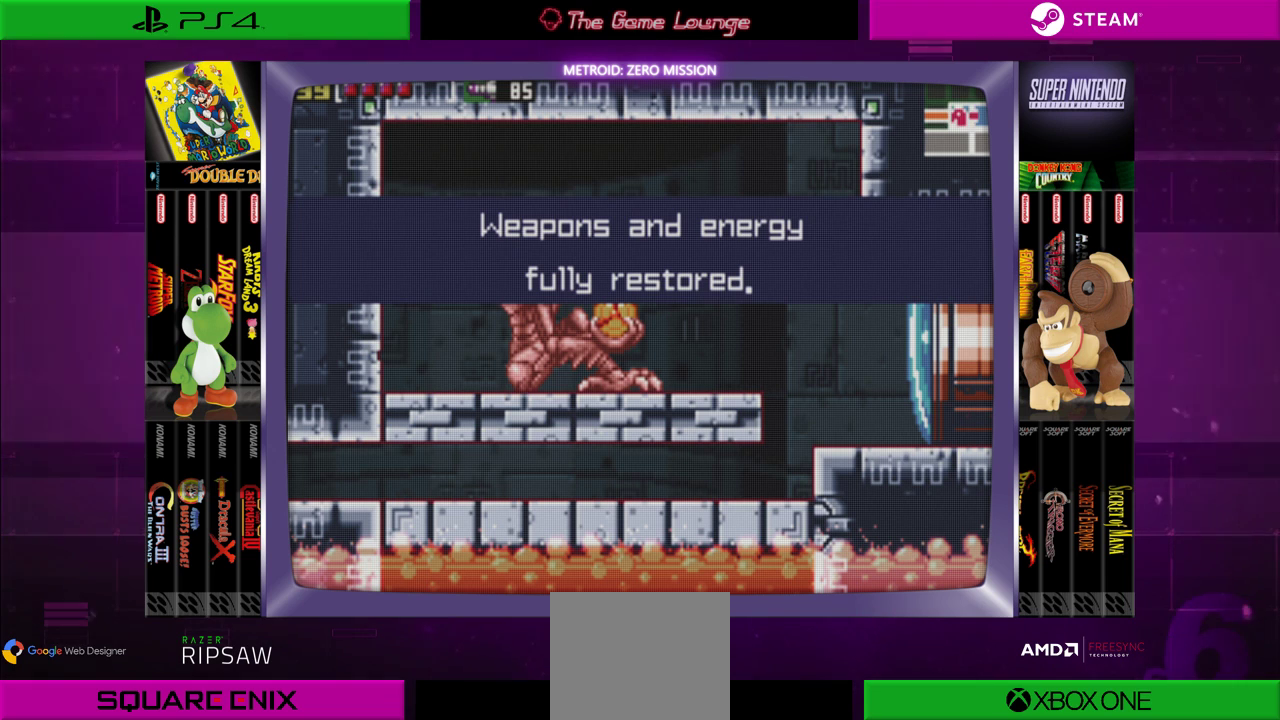
{"buttons": [], "left_stick": "center", "right_stick": "center", "events": [[217, "B", "down"], [384, "B", "up"]]}
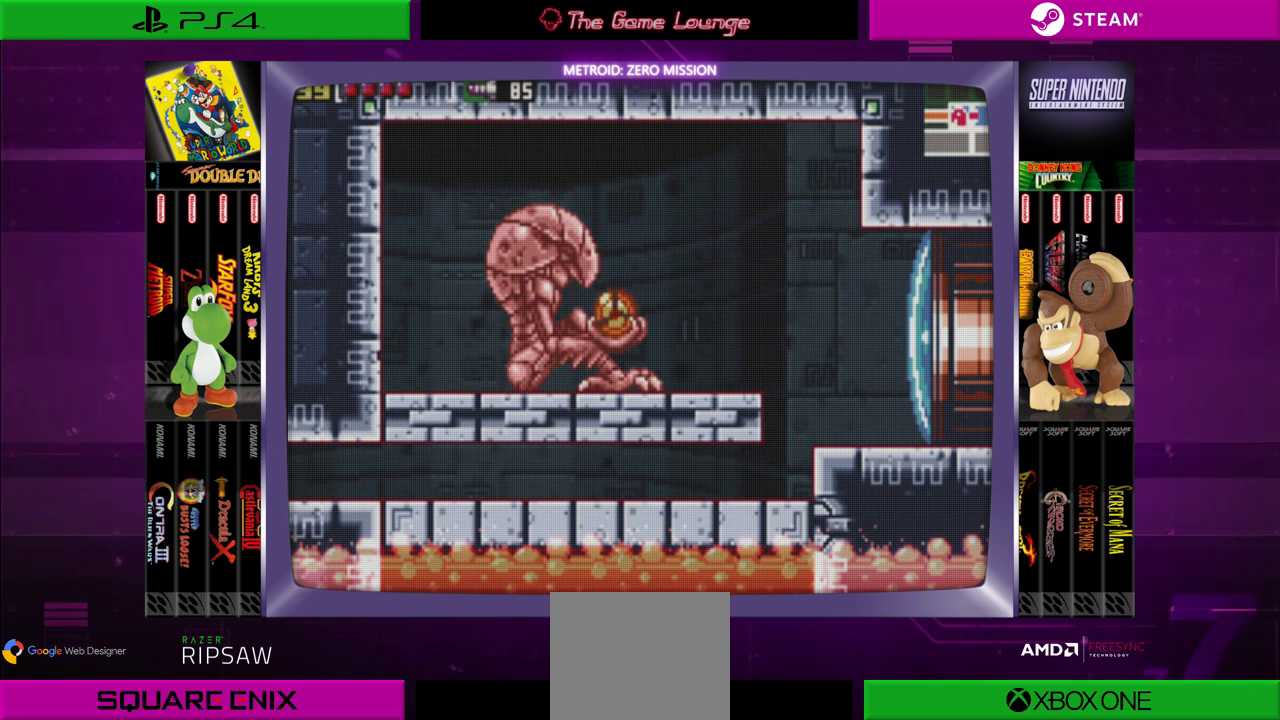
{"buttons": [], "left_stick": "center", "right_stick": "center", "events": []}
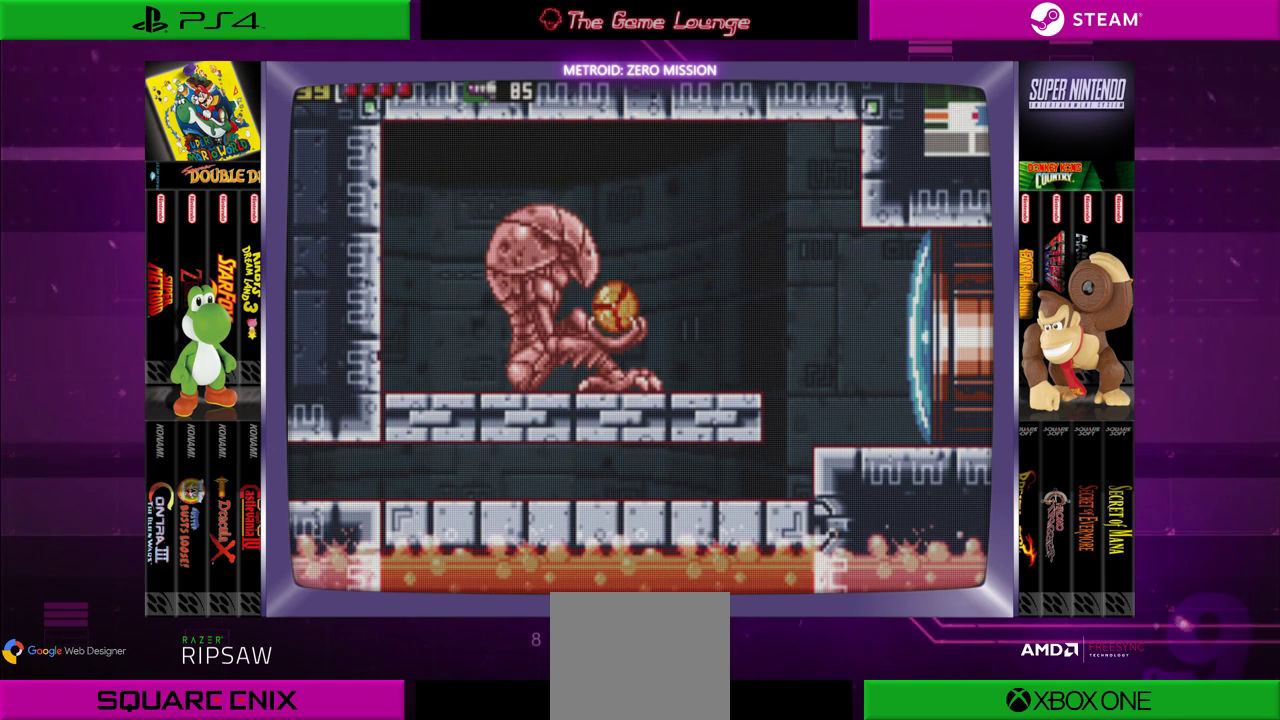
{"buttons": [], "left_stick": "center", "right_stick": "center", "events": []}
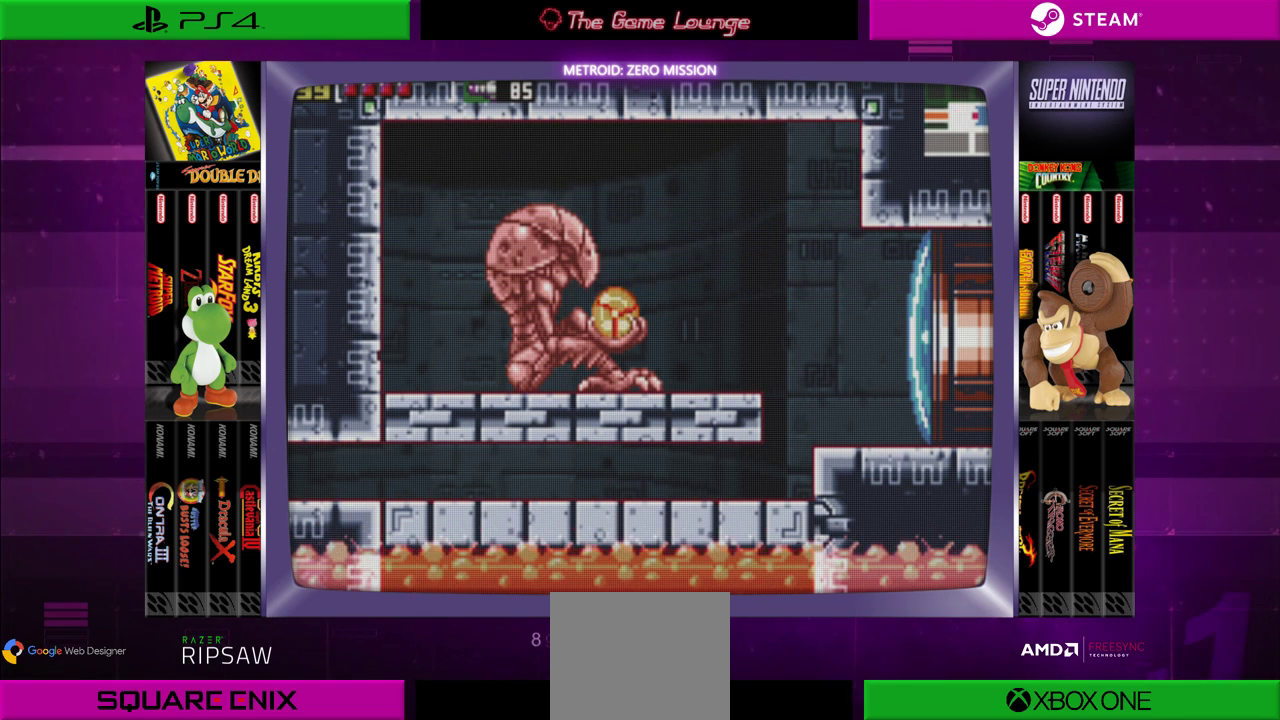
{"buttons": [], "left_stick": "center", "right_stick": "center", "events": [[317, "DPAD_UP", "down"], [467, "DPAD_UP", "up"]]}
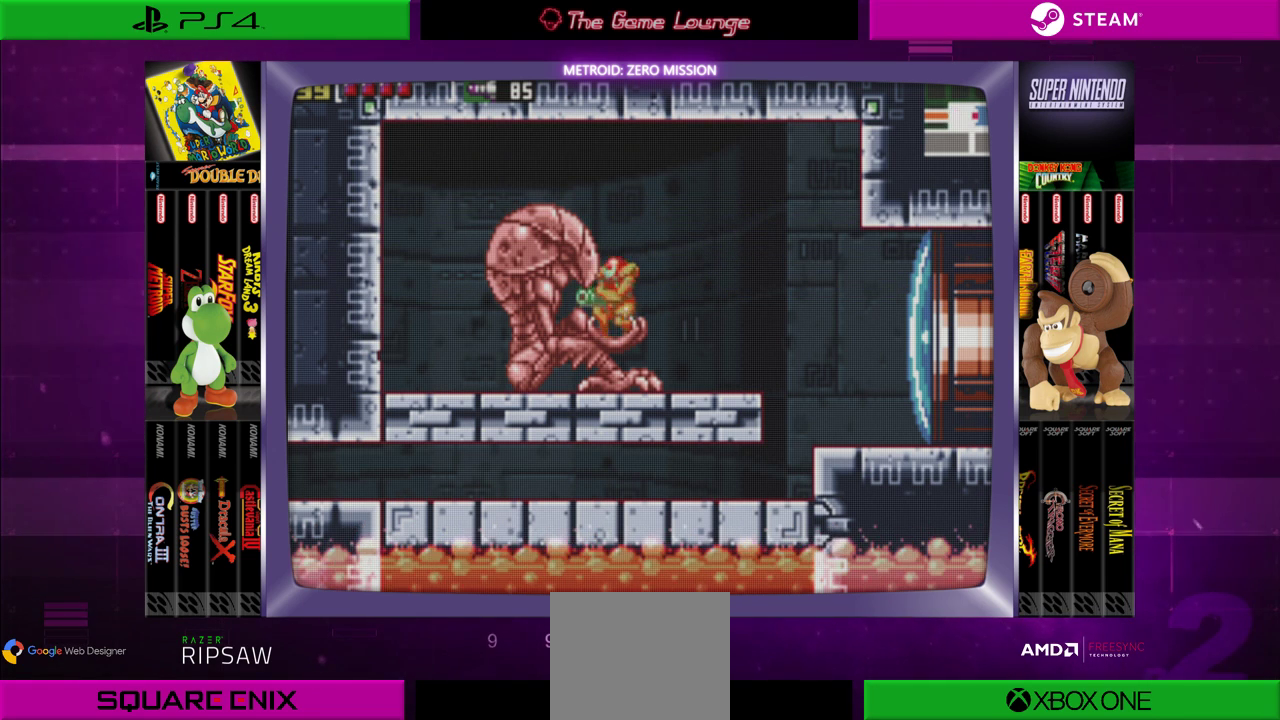
{"buttons": ["A", "DPAD_RIGHT"], "left_stick": "center", "right_stick": "center", "events": [[50, "DPAD_RIGHT", "down"], [484, "A", "down"]]}
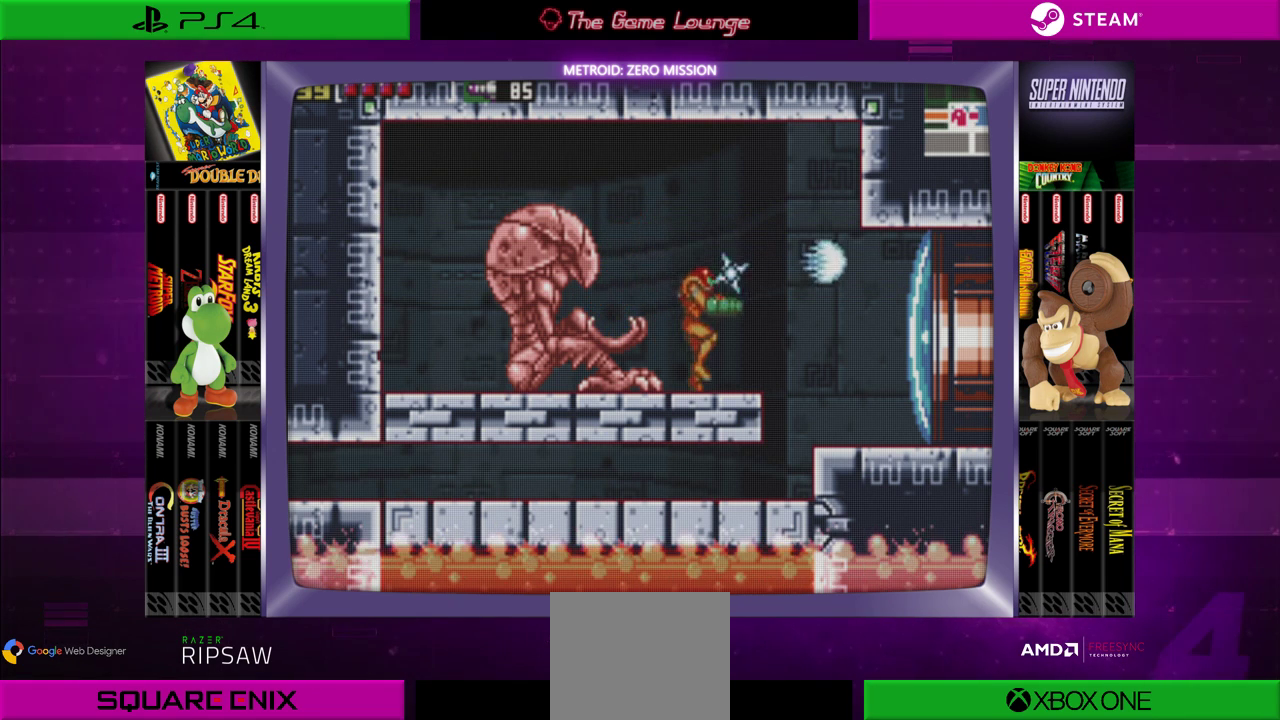
{"buttons": ["DPAD_RIGHT"], "left_stick": "center", "right_stick": "center", "events": [[150, "A", "up"]]}
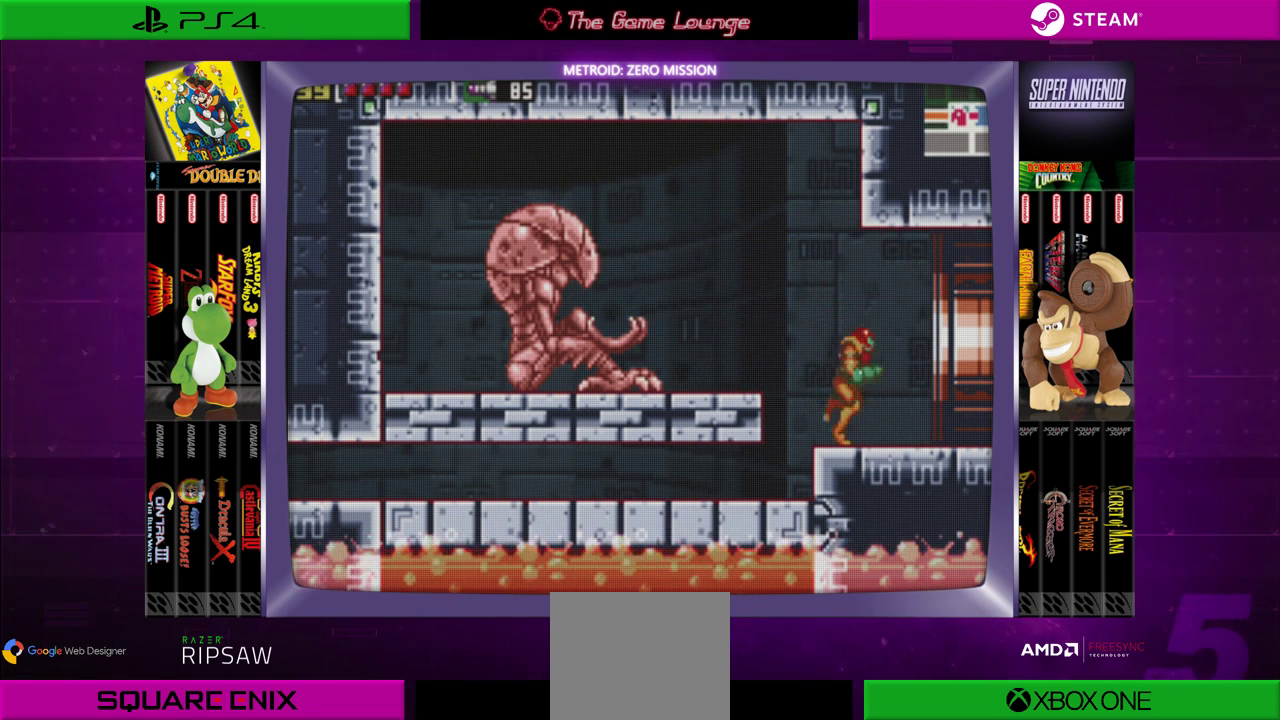
{"buttons": ["DPAD_RIGHT"], "left_stick": "center", "right_stick": "center", "events": []}
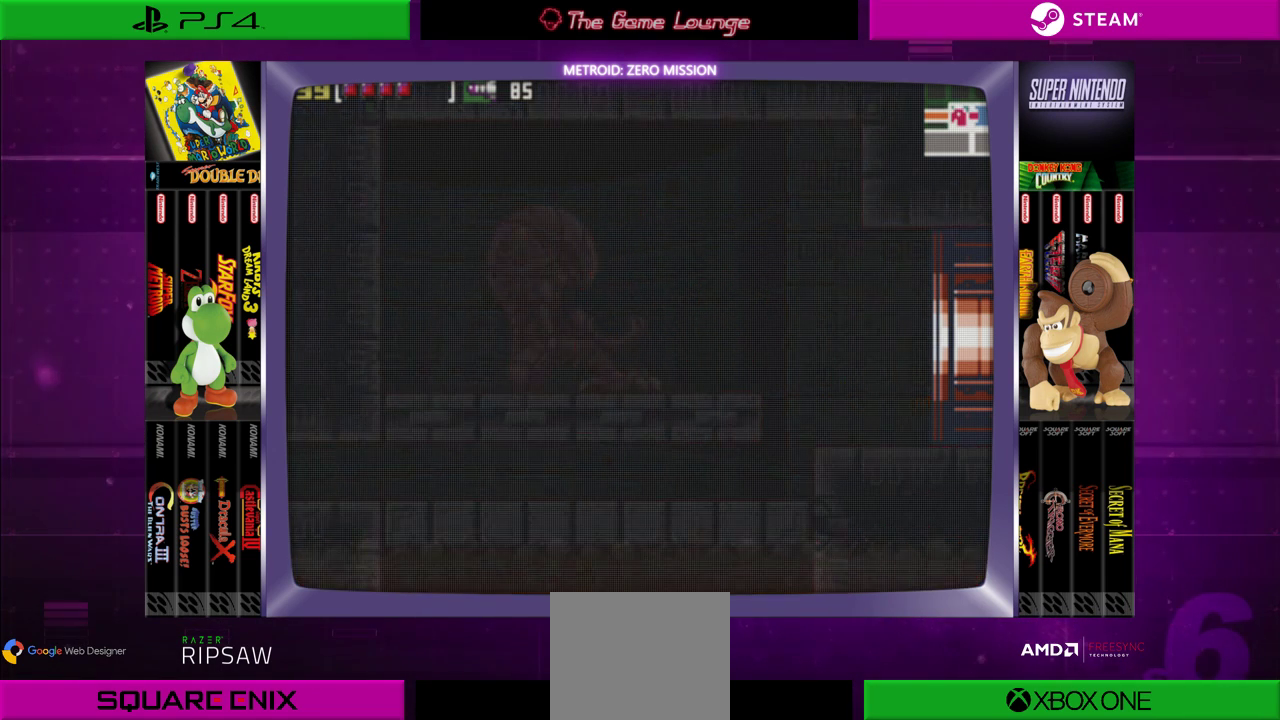
{"buttons": [], "left_stick": "center", "right_stick": "center", "events": [[150, "DPAD_RIGHT", "up"]]}
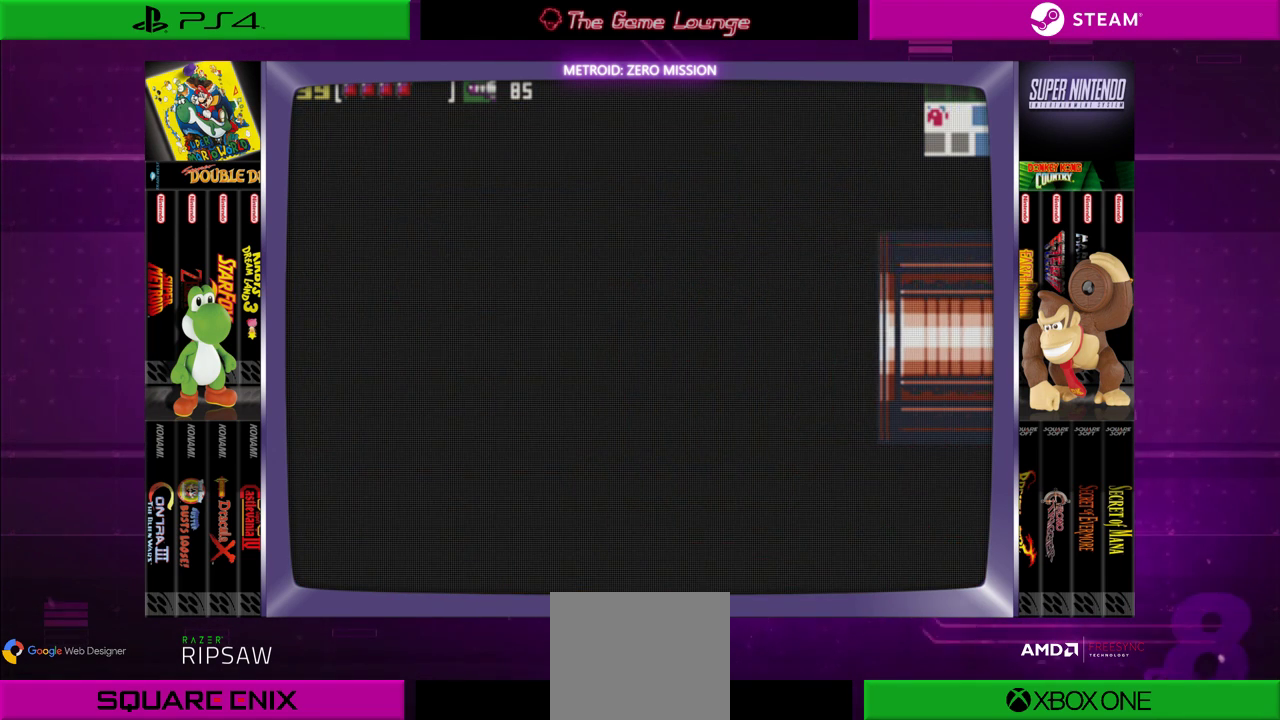
{"buttons": [], "left_stick": "center", "right_stick": "center", "events": []}
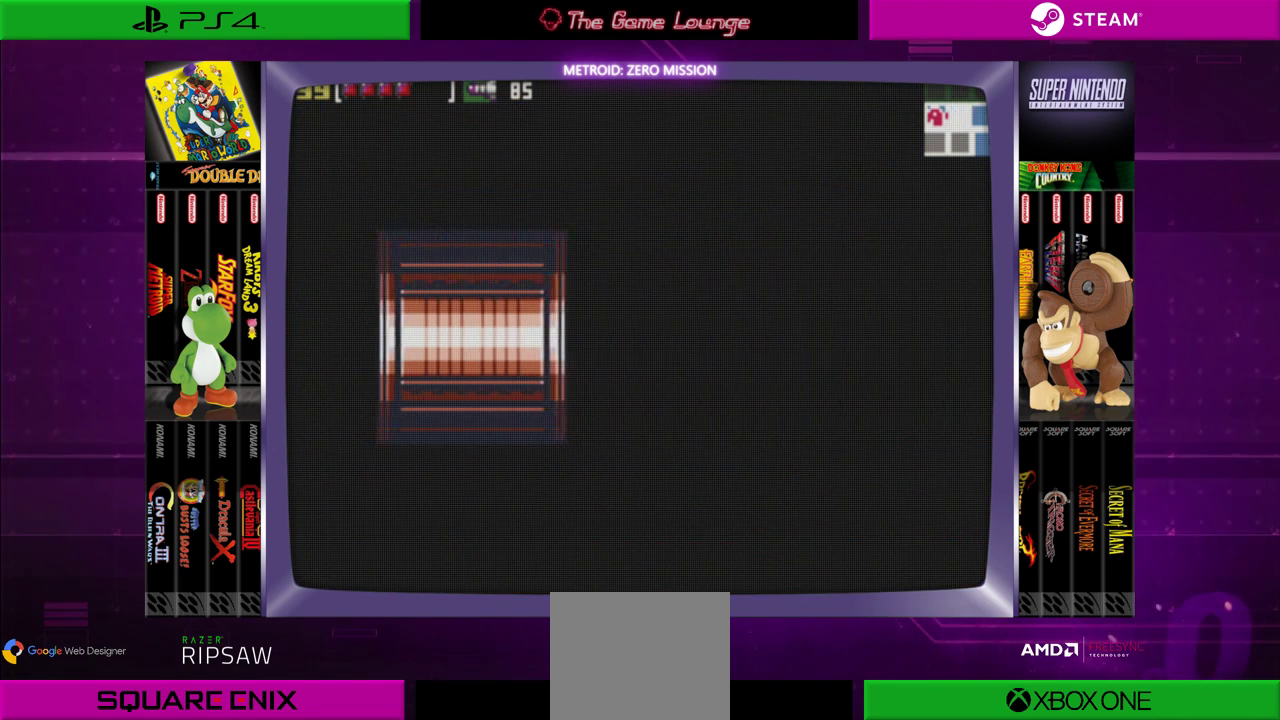
{"buttons": [], "left_stick": "center", "right_stick": "center", "events": []}